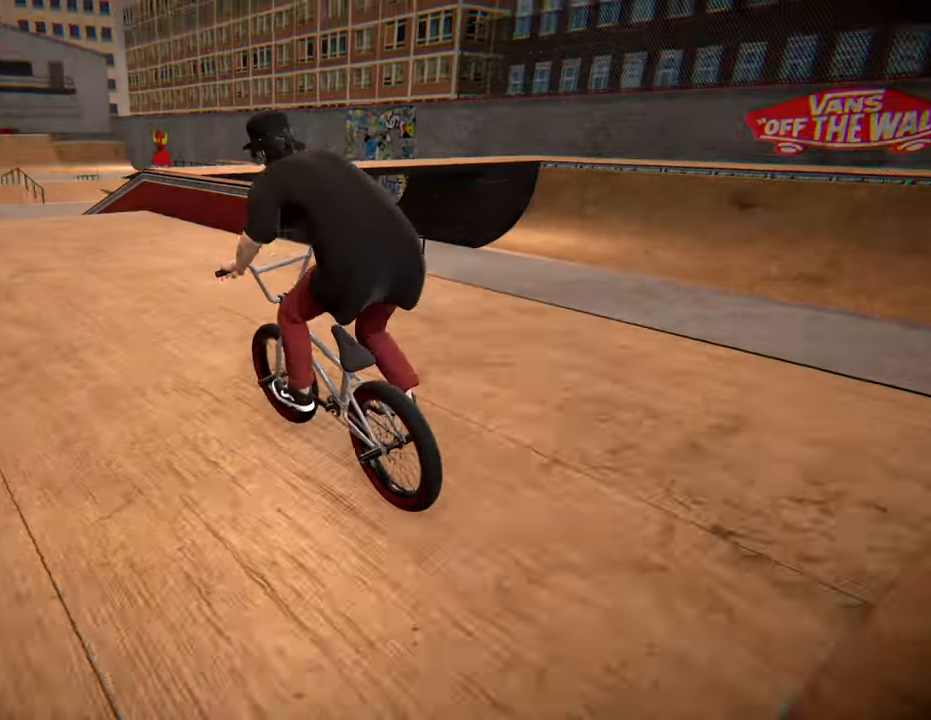
Gameplay with a controller (Xbox layout); each line is a JSON object with the inputs held at the frame after it. "events" lists button and stick changes between this image and that frame as [ms after this image, input, new state], when the widget could be followed in between. Not read: L3 R3.
{"buttons": ["B"], "left_stick": "center", "right_stick": "center", "events": [[250, "left_stick", "right"], [416, "left_stick", "center"]]}
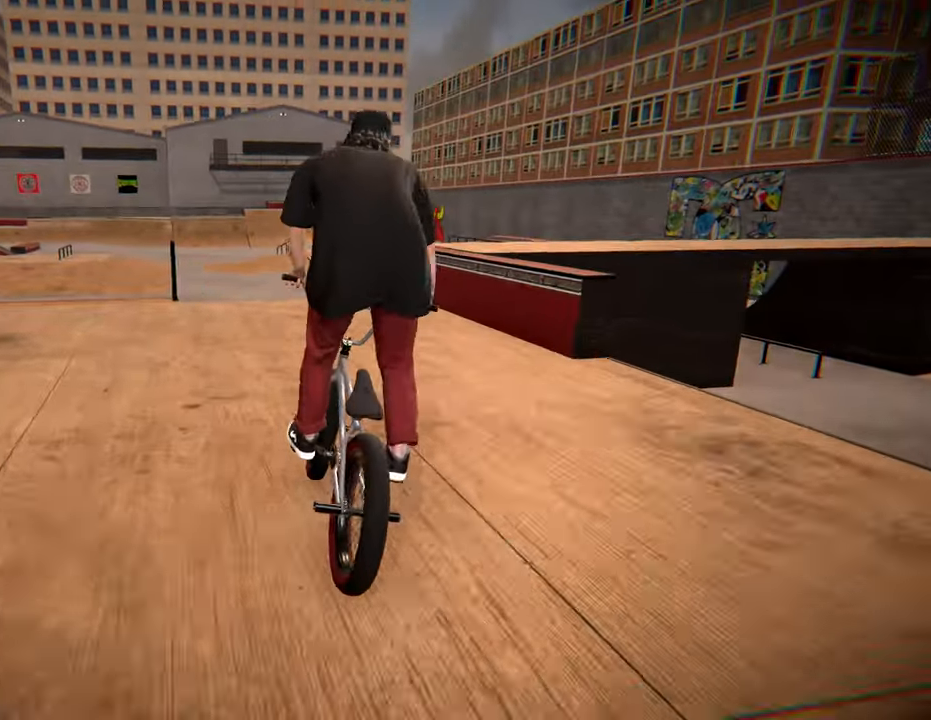
{"buttons": [], "left_stick": "left", "right_stick": "down", "events": [[133, "left_stick", "left"], [250, "B", "up"], [250, "left_stick", "center"], [400, "right_stick", "down"], [450, "left_stick", "left"]]}
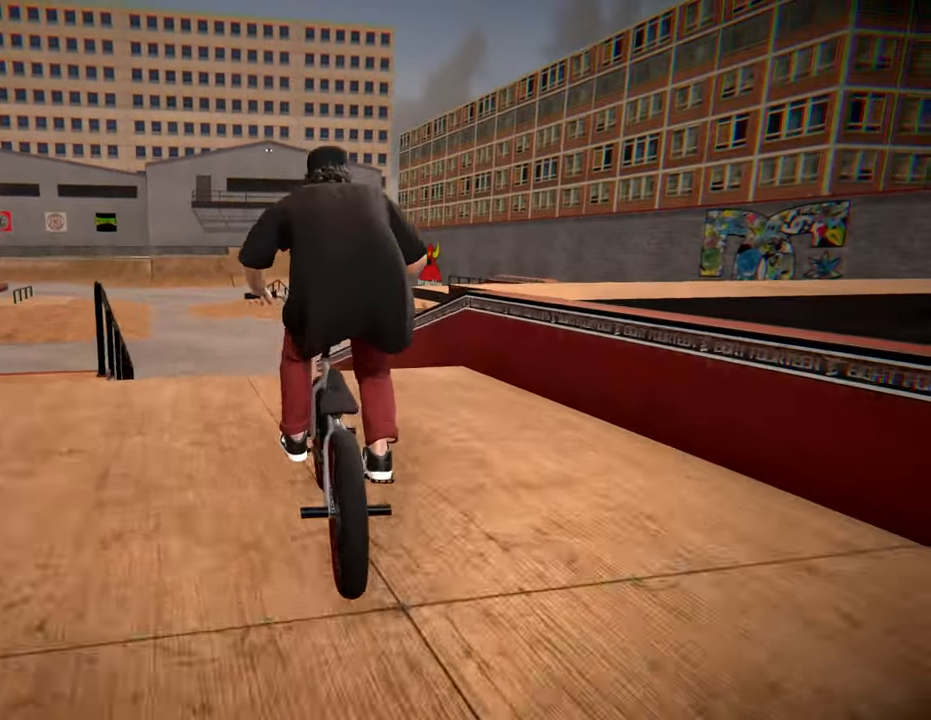
{"buttons": [], "left_stick": "left", "right_stick": "center", "events": [[83, "left_stick", "center"], [166, "left_stick", "left"], [250, "right_stick", "up"], [400, "right_stick", "center"]]}
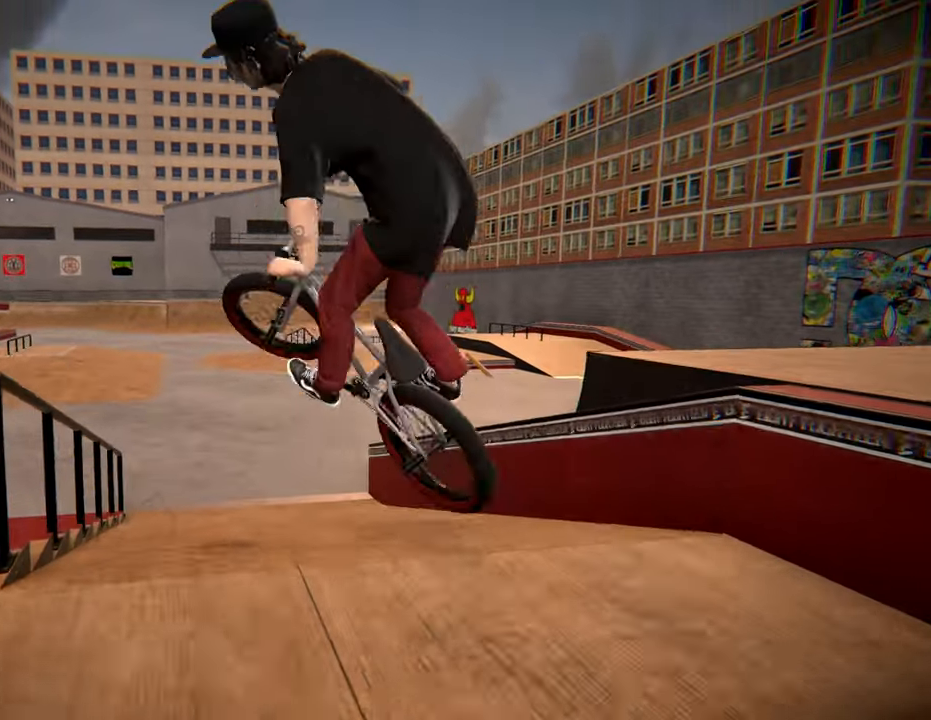
{"buttons": [], "left_stick": "left", "right_stick": "center", "events": [[83, "L2", "down"], [83, "R2", "down"], [83, "right_stick", "down"], [216, "right_stick", "center"], [233, "R2", "up"], [233, "left_stick", "center"], [283, "L2", "up"], [366, "left_stick", "left"]]}
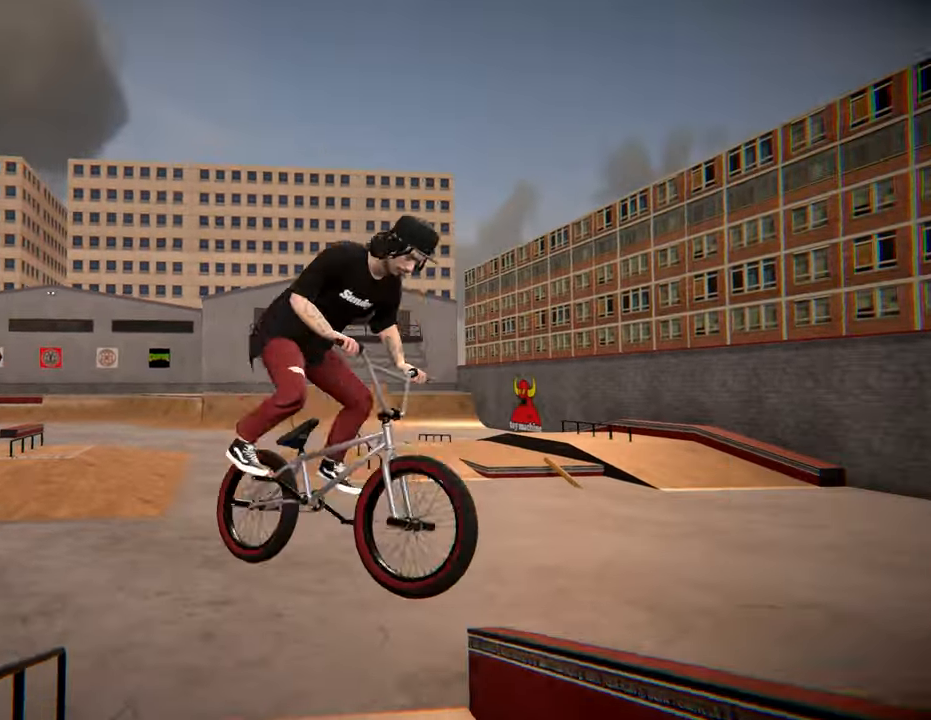
{"buttons": [], "left_stick": "center", "right_stick": "center", "events": [[66, "left_stick", "center"], [166, "left_stick", "left"], [383, "left_stick", "center"]]}
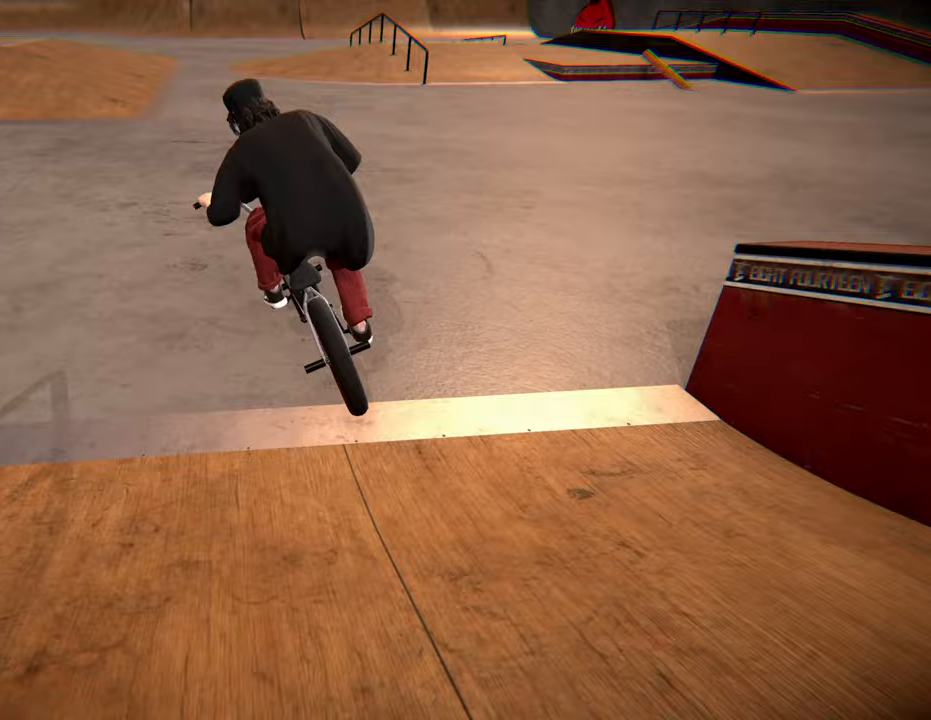
{"buttons": [], "left_stick": "center", "right_stick": "center", "events": [[117, "left_stick", "left"], [333, "left_stick", "center"]]}
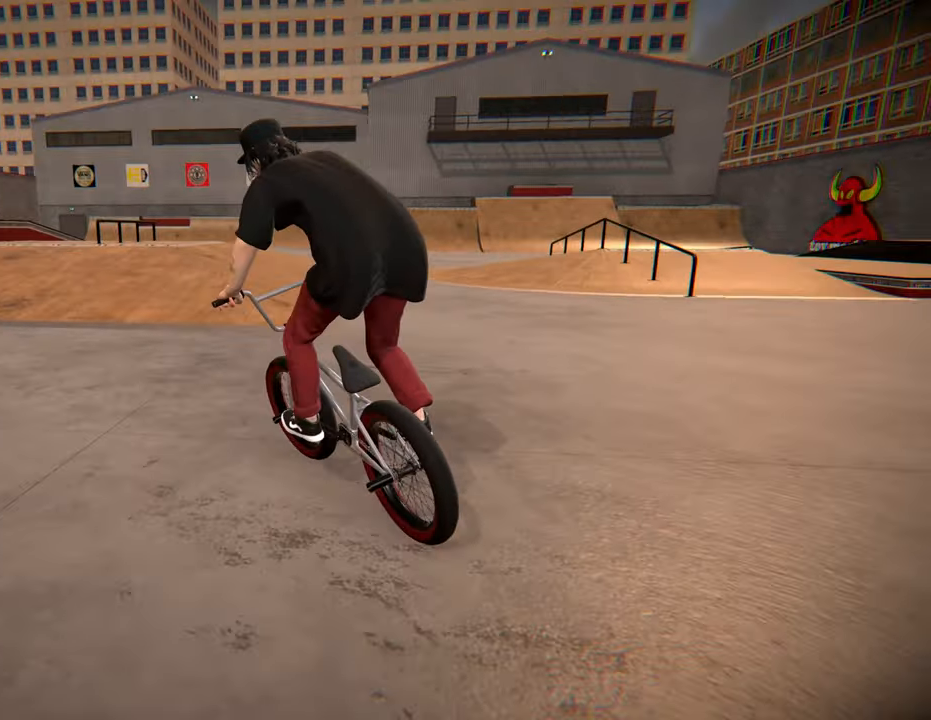
{"buttons": [], "left_stick": "right", "right_stick": "down", "events": [[83, "right_stick", "down"], [467, "left_stick", "right"]]}
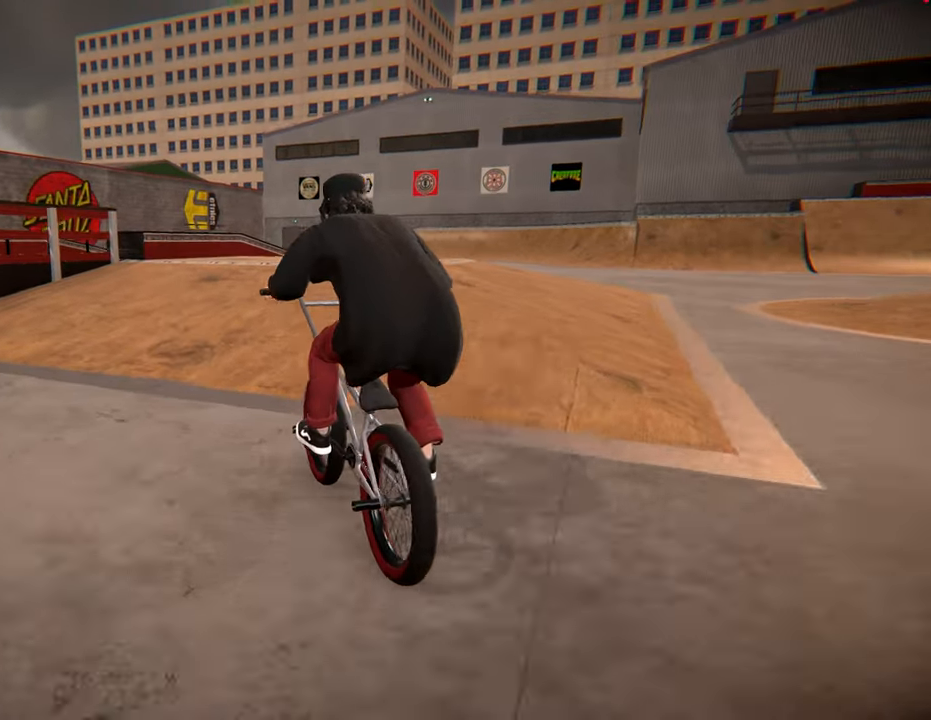
{"buttons": [], "left_stick": "right", "right_stick": "down", "events": [[167, "left_stick", "center"], [283, "left_stick", "right"]]}
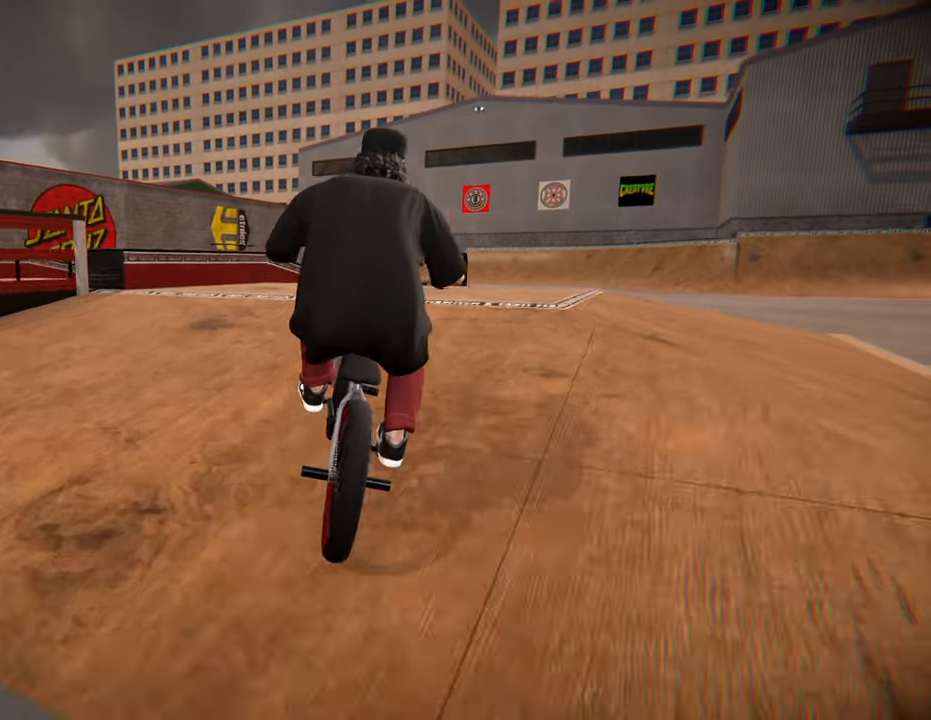
{"buttons": [], "left_stick": "right", "right_stick": "up", "events": [[450, "right_stick", "up"]]}
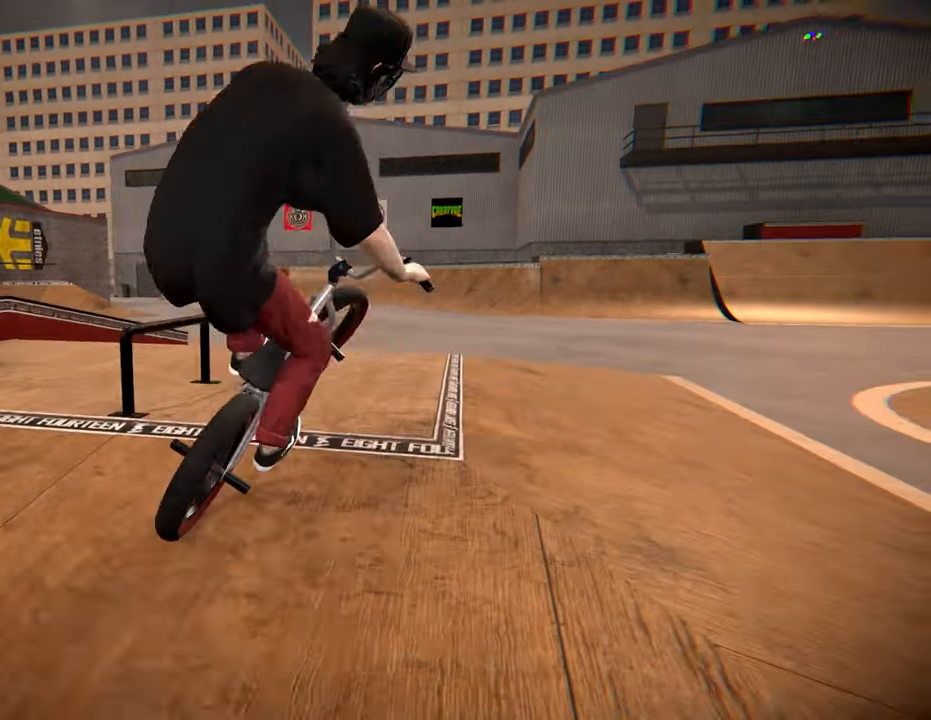
{"buttons": [], "left_stick": "center", "right_stick": "center", "events": [[33, "right_stick", "center"], [250, "R1", "down"], [250, "right_stick", "down"], [417, "left_stick", "center"], [433, "R1", "up"], [433, "right_stick", "center"]]}
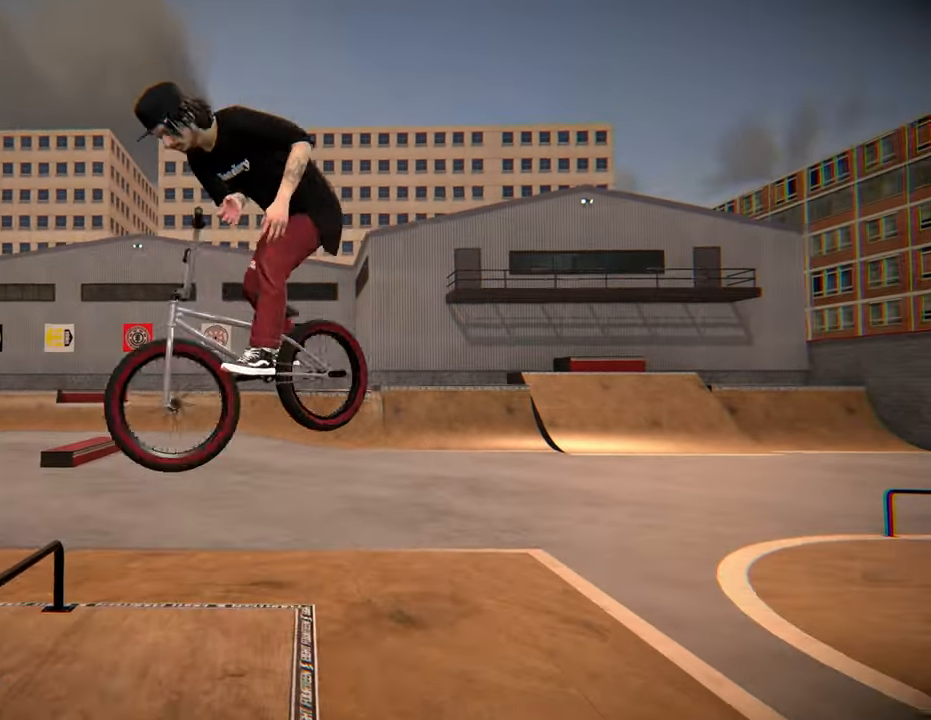
{"buttons": [], "left_stick": "center", "right_stick": "center", "events": [[300, "left_stick", "left"], [383, "left_stick", "center"]]}
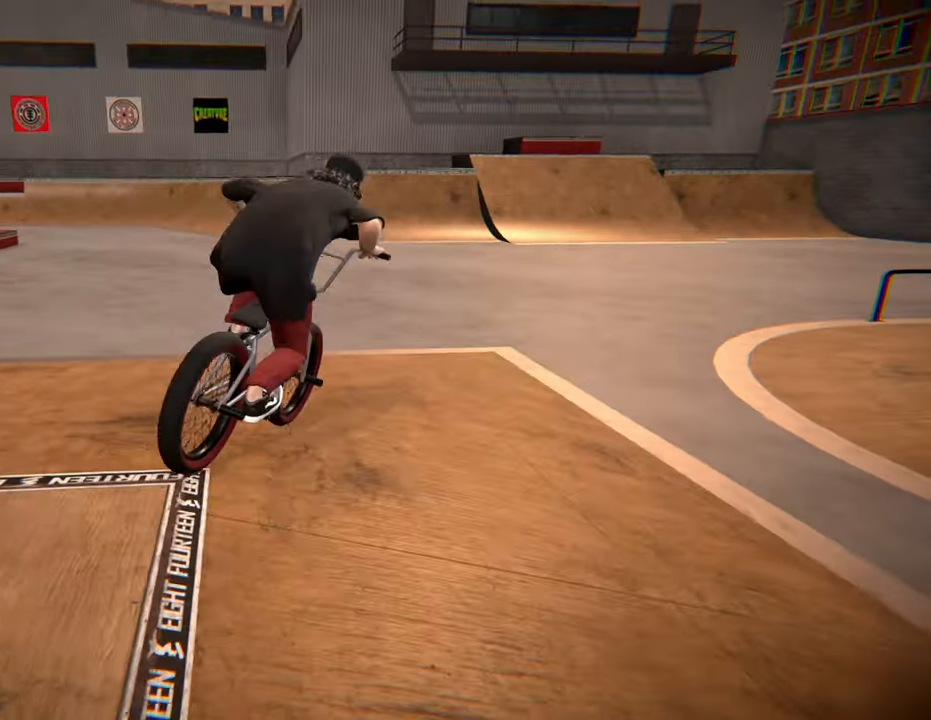
{"buttons": [], "left_stick": "center", "right_stick": "center", "events": [[150, "left_stick", "left"], [350, "left_stick", "center"]]}
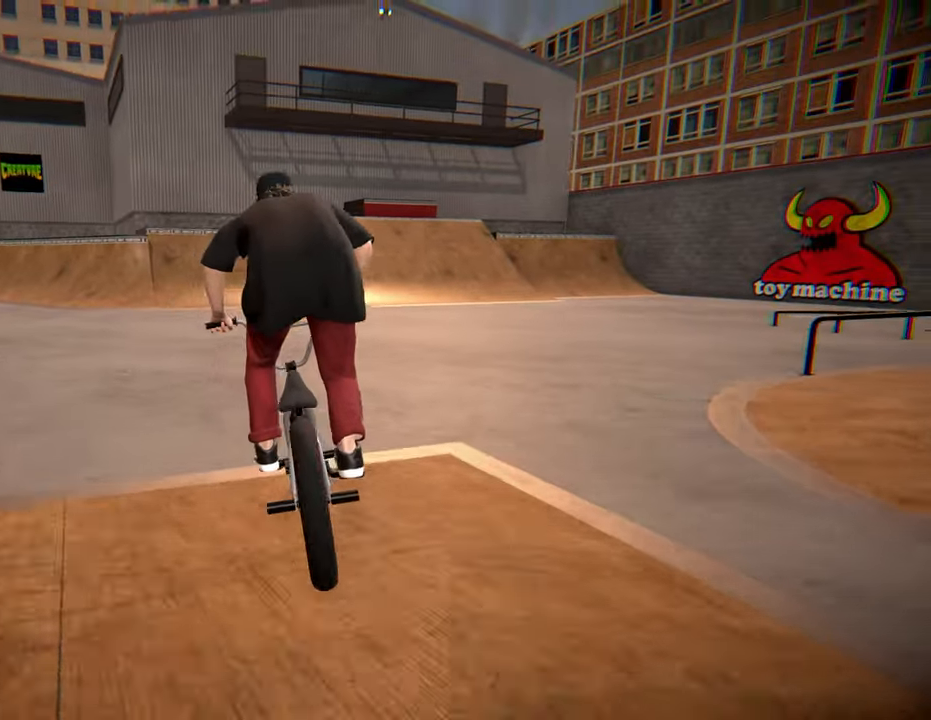
{"buttons": [], "left_stick": "center", "right_stick": "center", "events": [[167, "left_stick", "right"], [350, "left_stick", "center"]]}
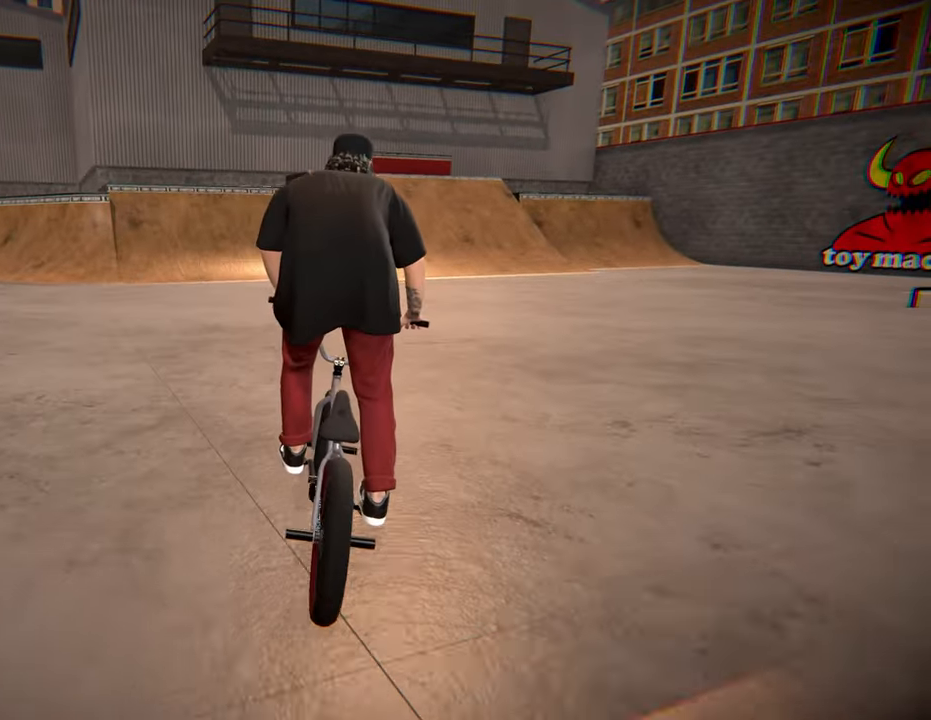
{"buttons": [], "left_stick": "center", "right_stick": "center", "events": [[283, "left_stick", "left"], [333, "left_stick", "up-left"], [483, "left_stick", "center"]]}
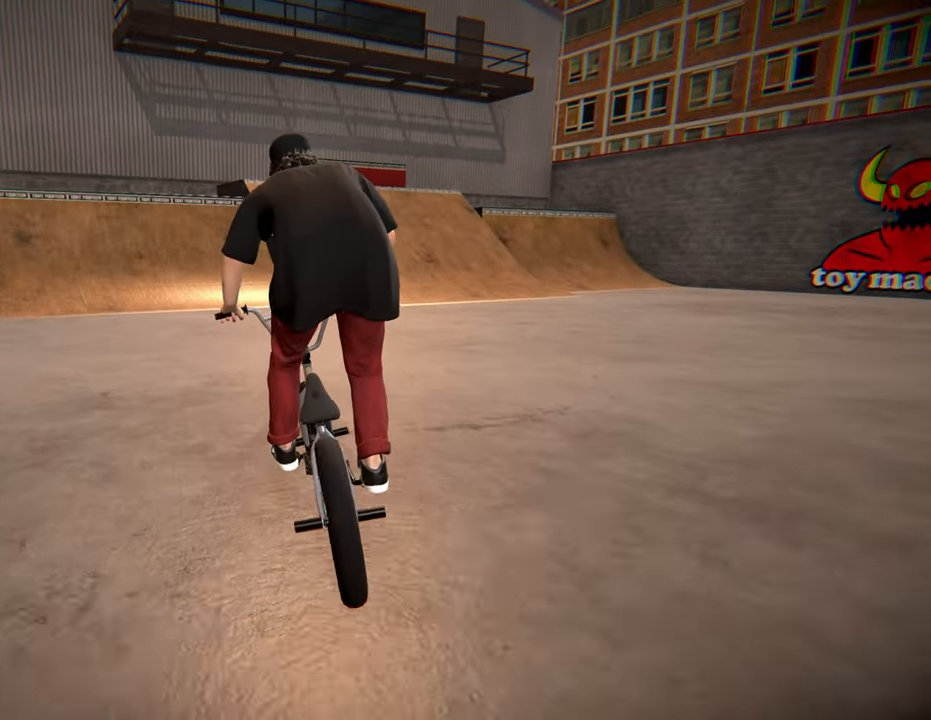
{"buttons": [], "left_stick": "right", "right_stick": "center", "events": [[467, "left_stick", "right"]]}
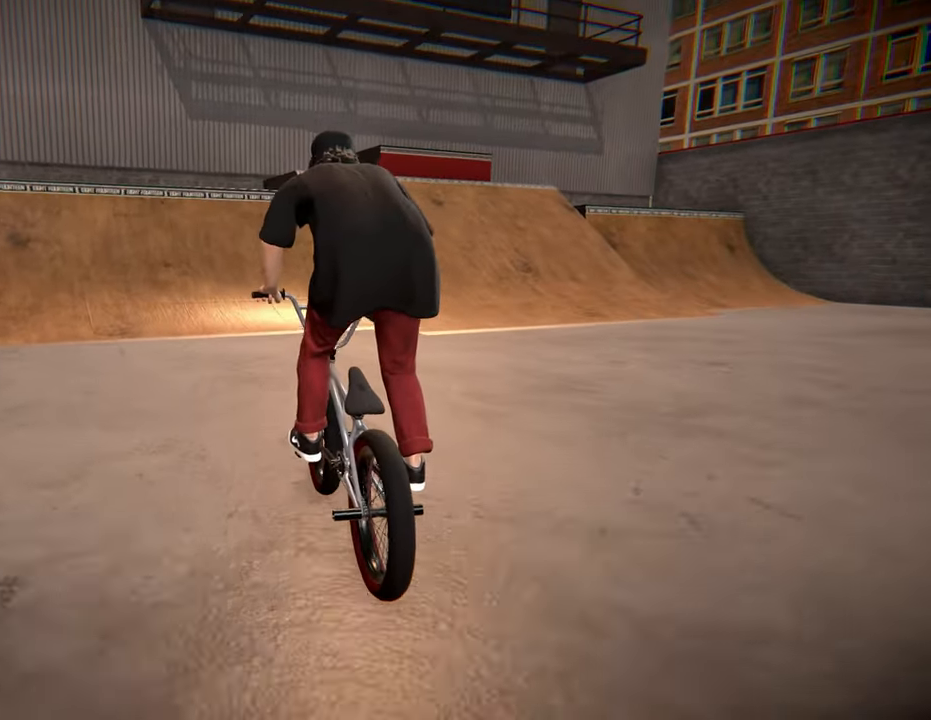
{"buttons": ["A"], "left_stick": "left", "right_stick": "center", "events": [[33, "A", "down"], [184, "A", "up"], [250, "A", "down"], [367, "A", "up"], [417, "left_stick", "center"], [450, "A", "down"], [500, "left_stick", "left"]]}
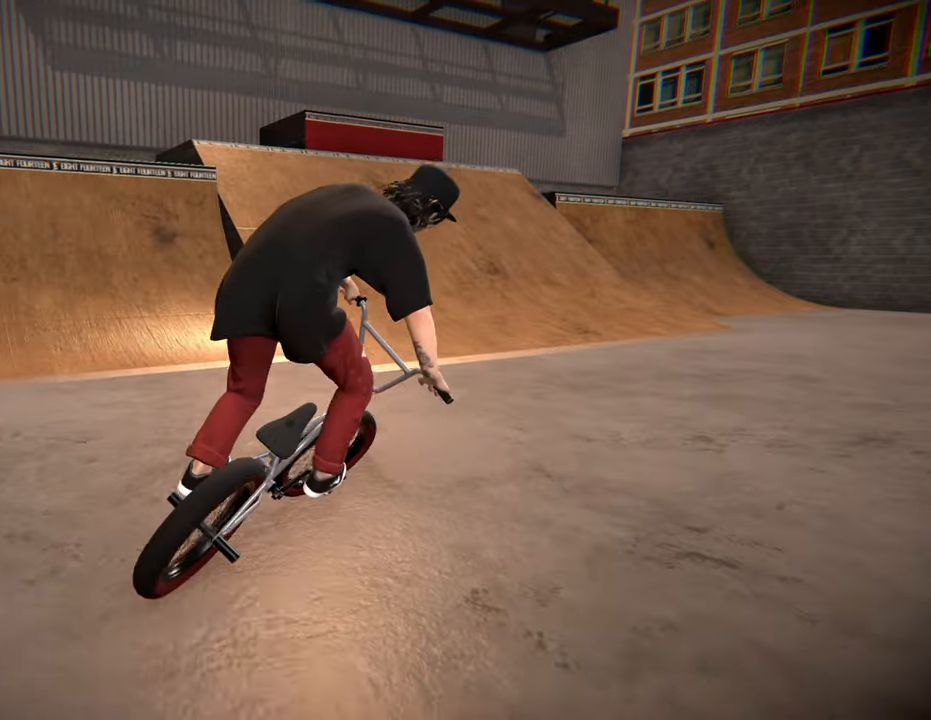
{"buttons": [], "left_stick": "center", "right_stick": "down", "events": [[84, "A", "up"], [434, "left_stick", "center"], [500, "right_stick", "down"]]}
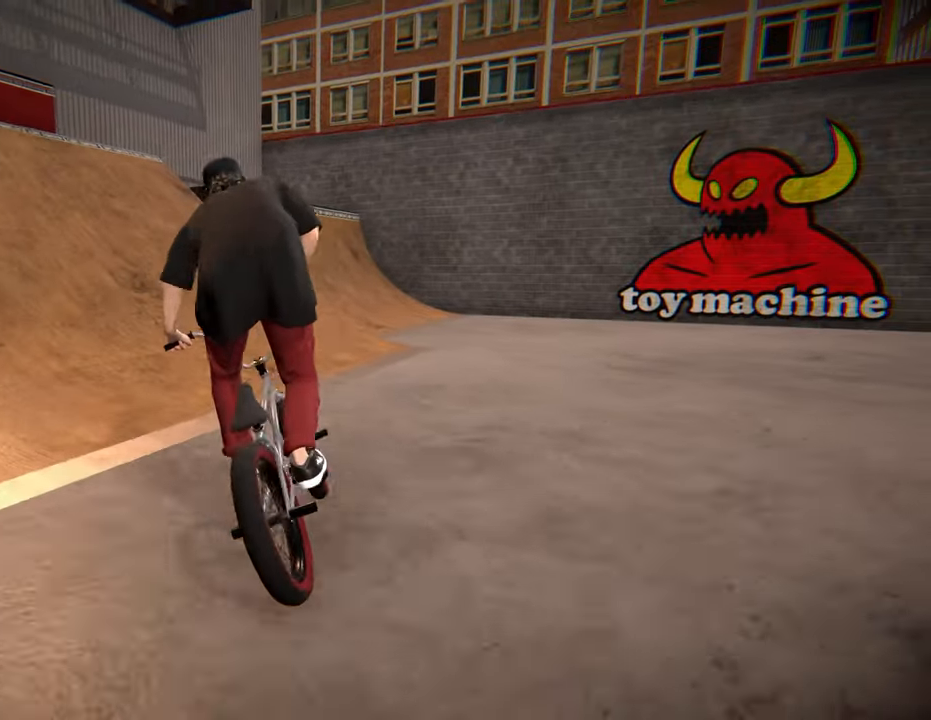
{"buttons": [], "left_stick": "center", "right_stick": "down", "events": [[67, "left_stick", "left"], [334, "left_stick", "center"]]}
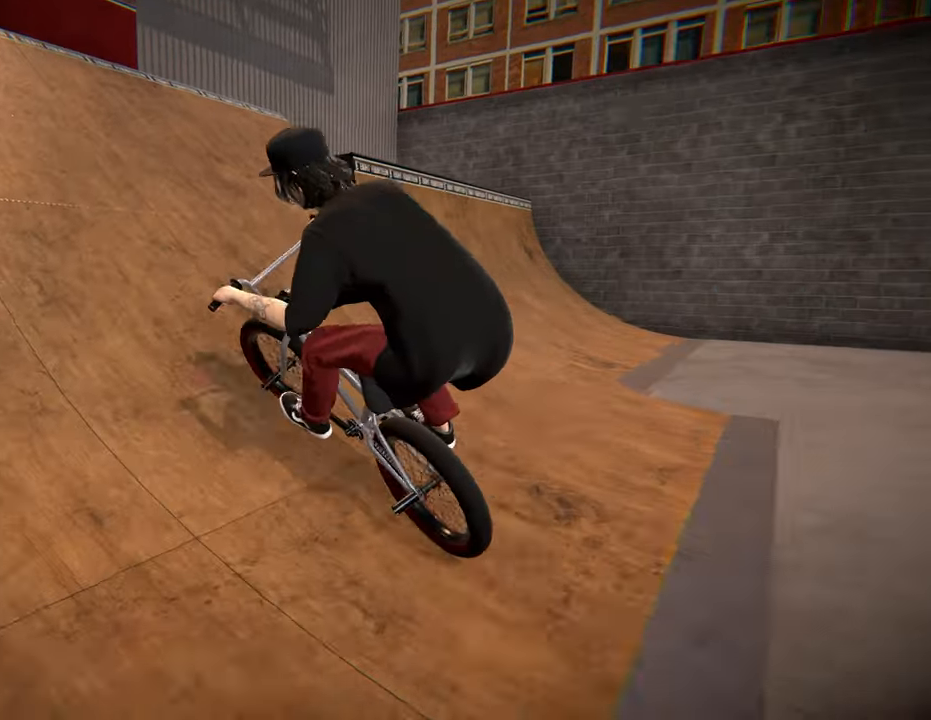
{"buttons": [], "left_stick": "center", "right_stick": "center", "events": [[250, "left_stick", "left"], [284, "right_stick", "up"], [400, "right_stick", "center"], [450, "left_stick", "center"]]}
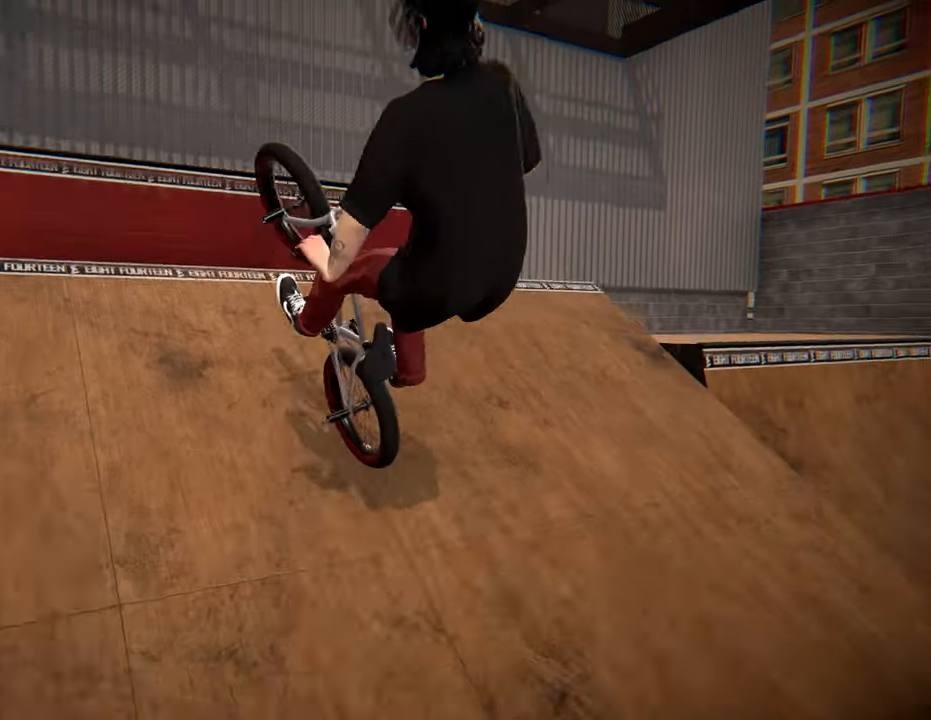
{"buttons": [], "left_stick": "left", "right_stick": "center", "events": [[367, "left_stick", "left"]]}
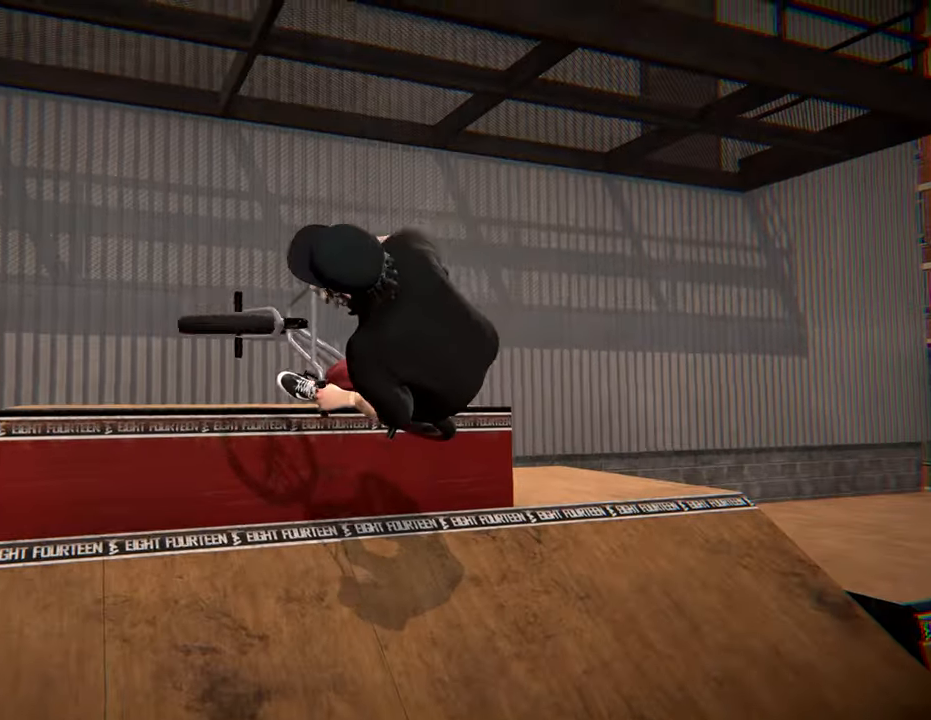
{"buttons": [], "left_stick": "left", "right_stick": "center", "events": [[117, "right_stick", "down"], [284, "right_stick", "up"], [467, "right_stick", "center"]]}
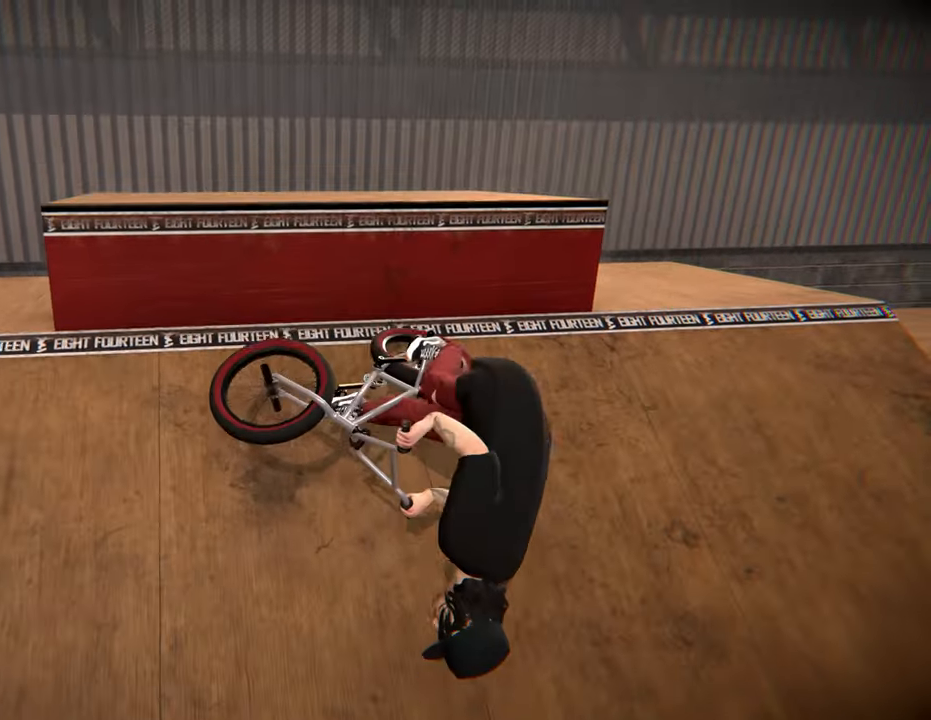
{"buttons": [], "left_stick": "left", "right_stick": "center", "events": []}
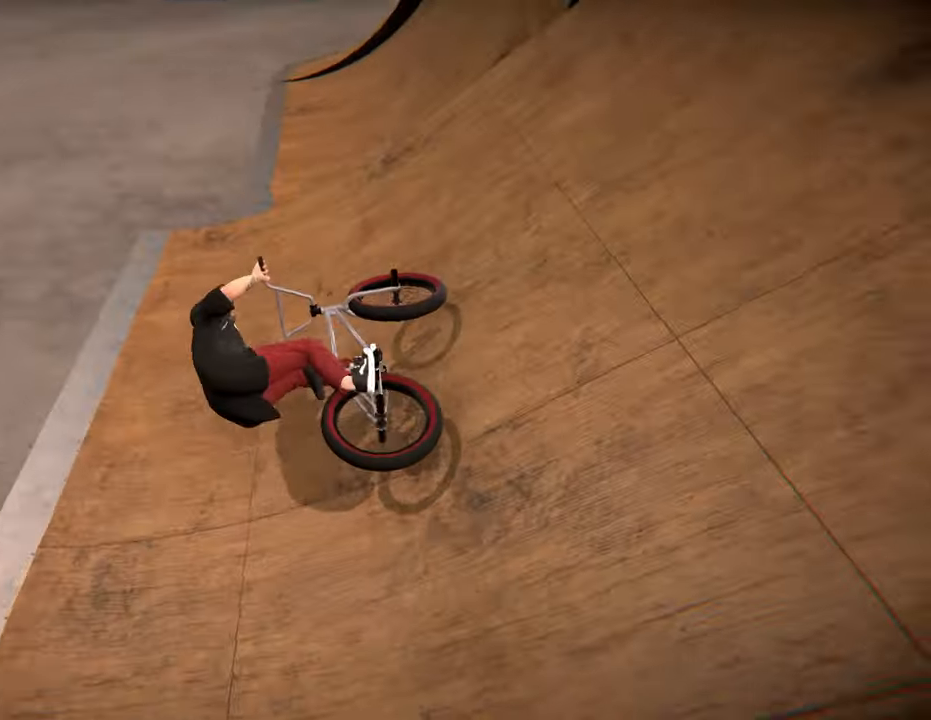
{"buttons": [], "left_stick": "left", "right_stick": "center", "events": []}
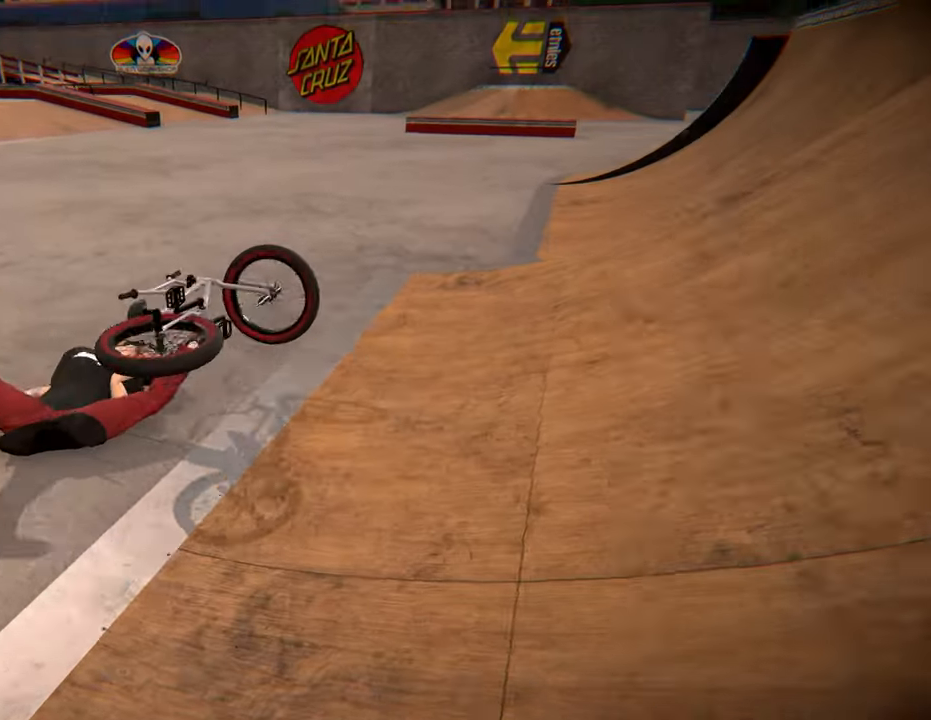
{"buttons": [], "left_stick": "center", "right_stick": "center", "events": [[150, "left_stick", "center"]]}